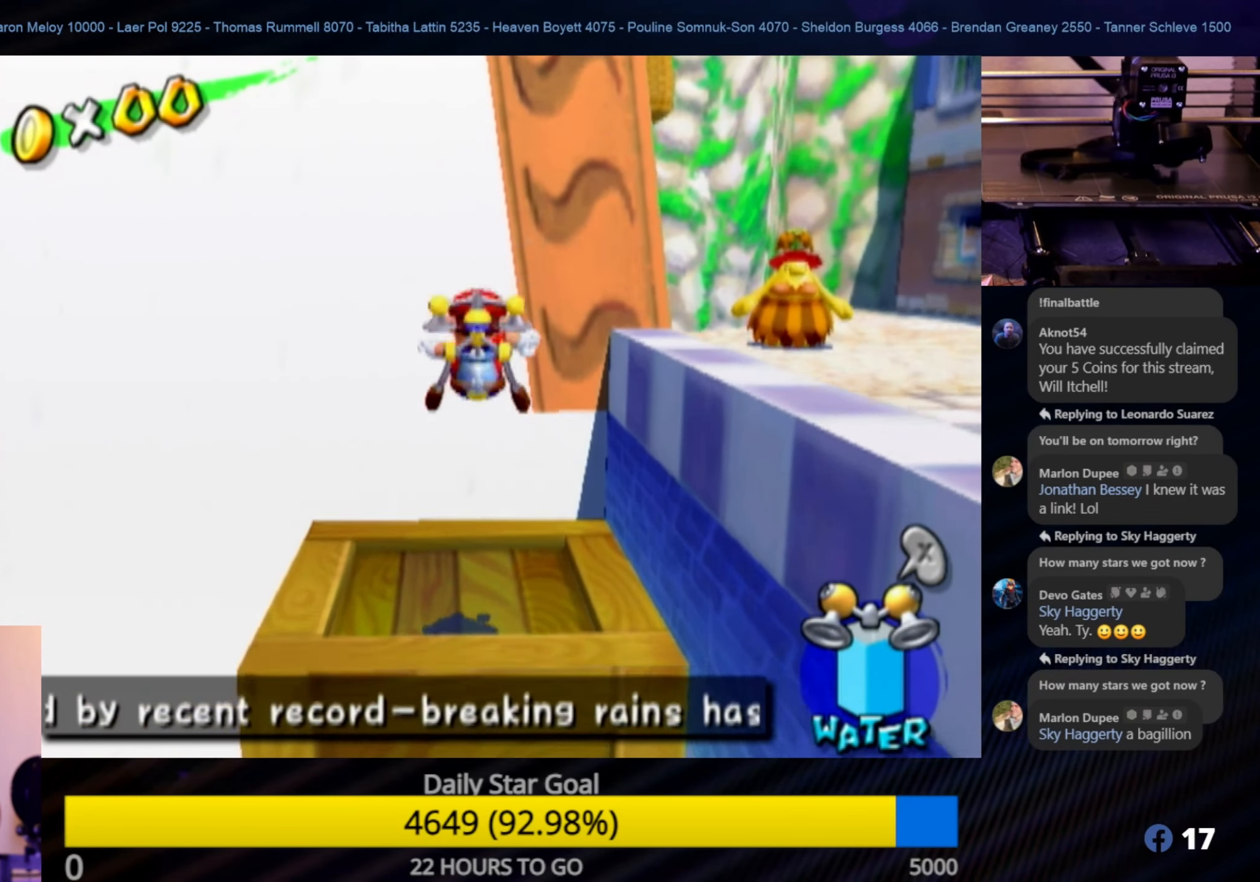
Gameplay with a controller (Nintendo layout); each line is a JSON object with the inputs held at the frame after it. "events" lists button and stick changes between this image and that frame as [ms after this image, input, new state], when the widget could be followed in between. Not read: L3 R3.
{"buttons": [], "left_stick": "center", "right_stick": "center", "events": []}
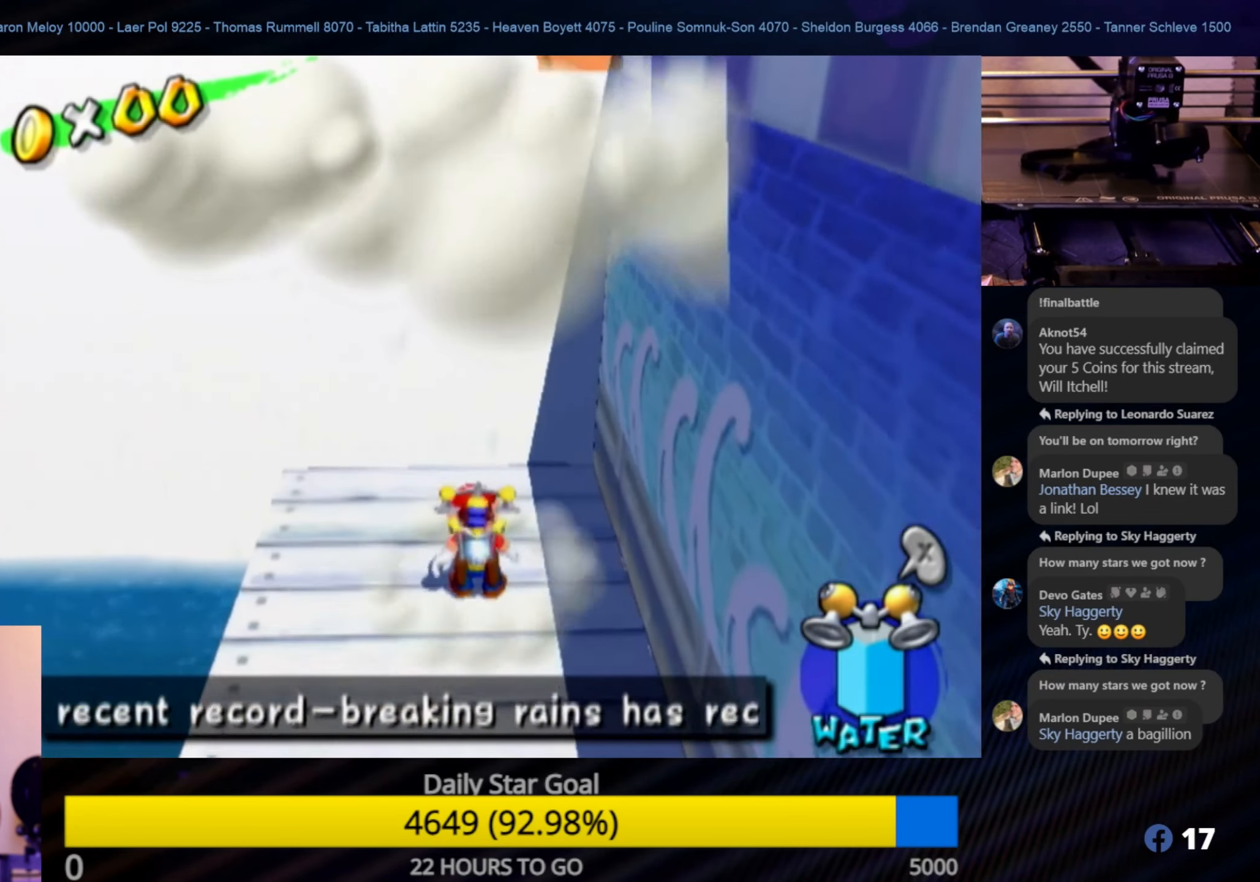
{"buttons": [], "left_stick": "center", "right_stick": "center", "events": []}
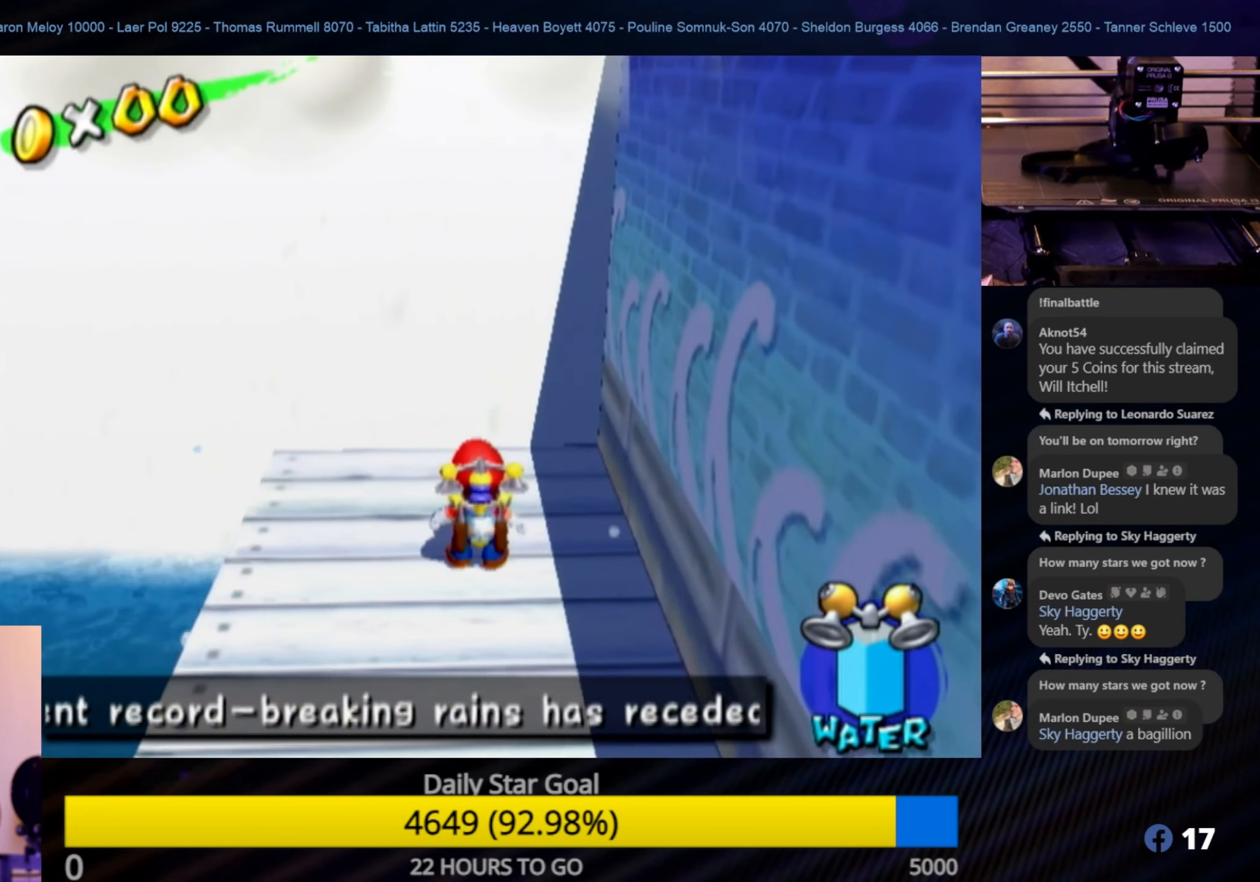
{"buttons": [], "left_stick": "center", "right_stick": "center", "events": []}
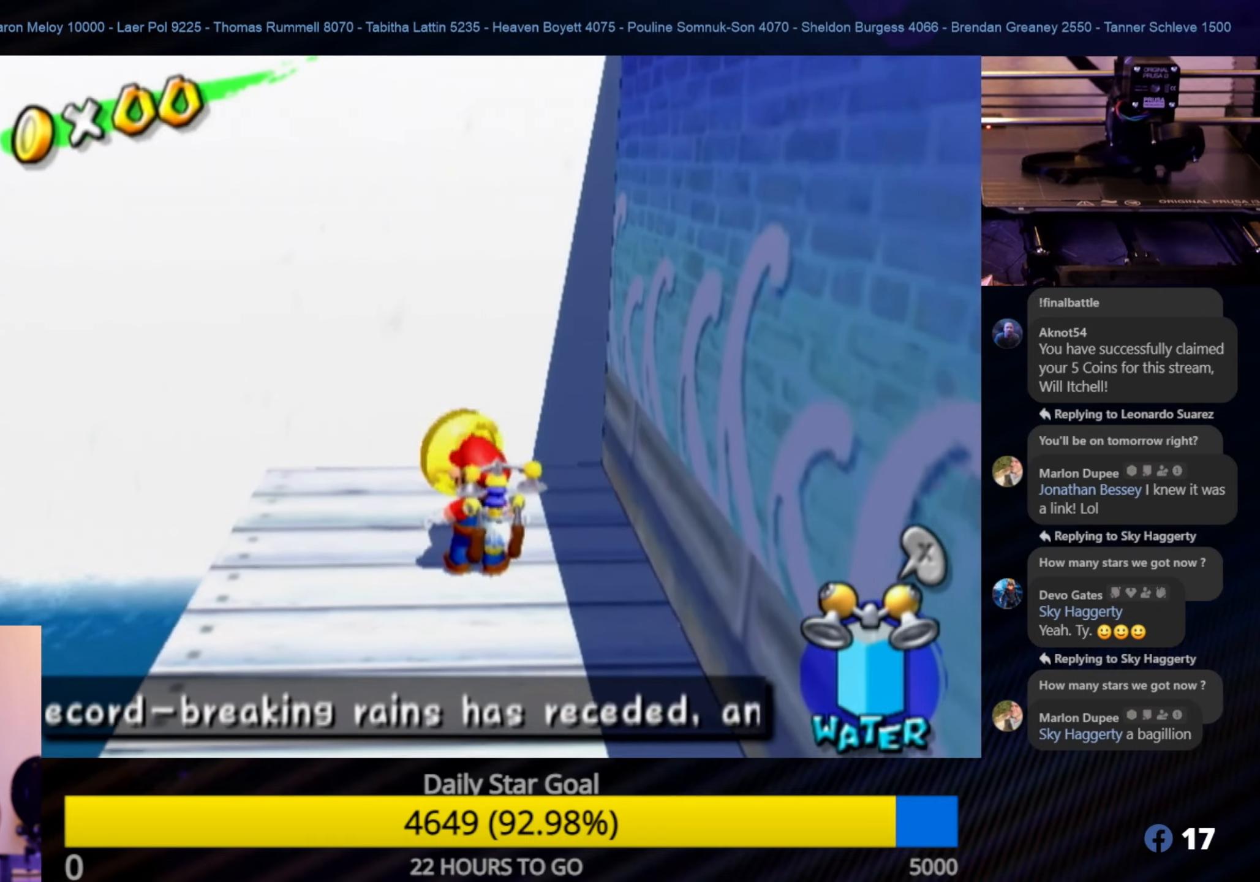
{"buttons": [], "left_stick": "center", "right_stick": "down-right", "events": [[400, "right_stick", "down-right"]]}
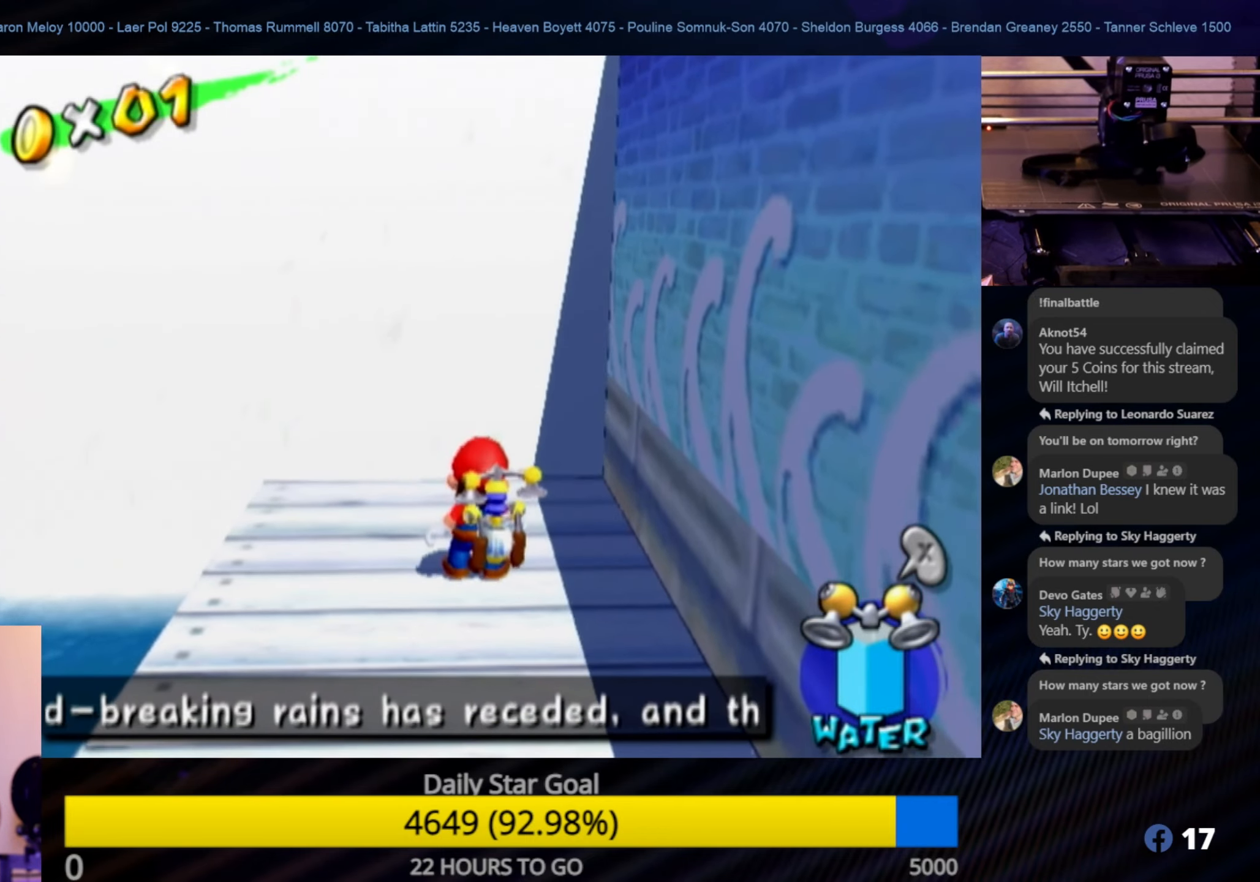
{"buttons": [], "left_stick": "center", "right_stick": "center", "events": [[117, "left_stick", "left"], [334, "right_stick", "center"], [367, "left_stick", "center"]]}
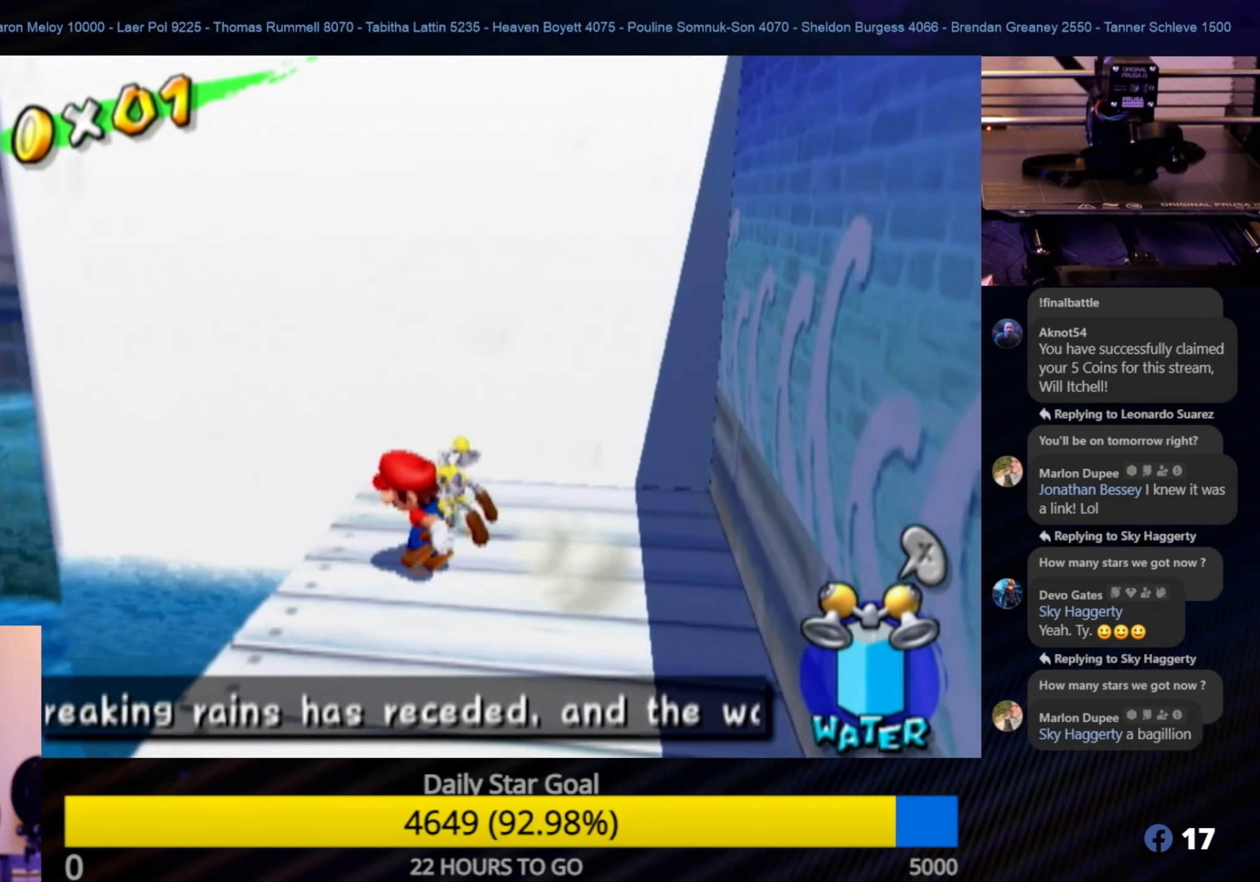
{"buttons": ["A"], "left_stick": "up-left", "right_stick": "center", "events": [[34, "left_stick", "left"], [167, "left_stick", "down"], [267, "left_stick", "right"], [334, "left_stick", "up-left"], [484, "A", "down"]]}
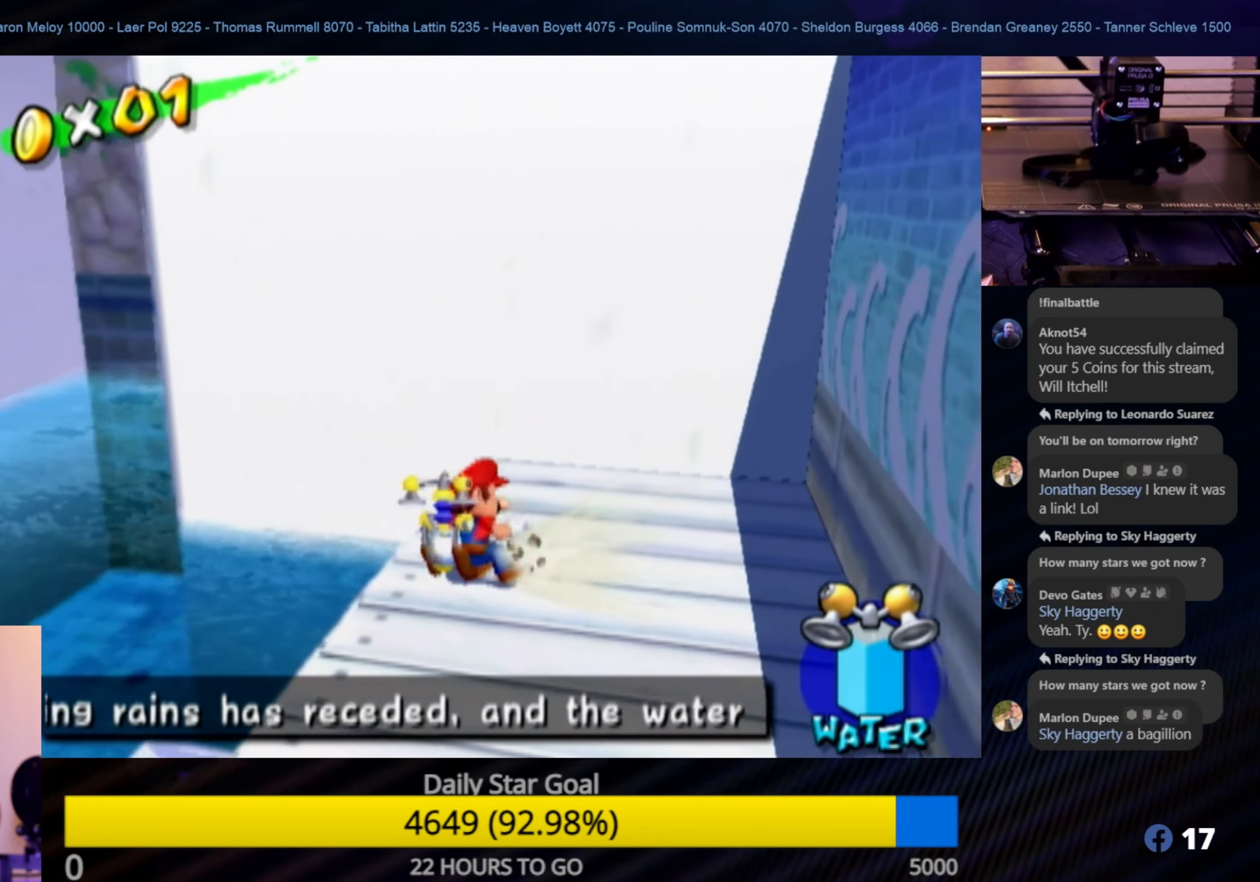
{"buttons": ["A", "R1"], "left_stick": "left", "right_stick": "center", "events": [[217, "left_stick", "left"], [450, "R1", "down"]]}
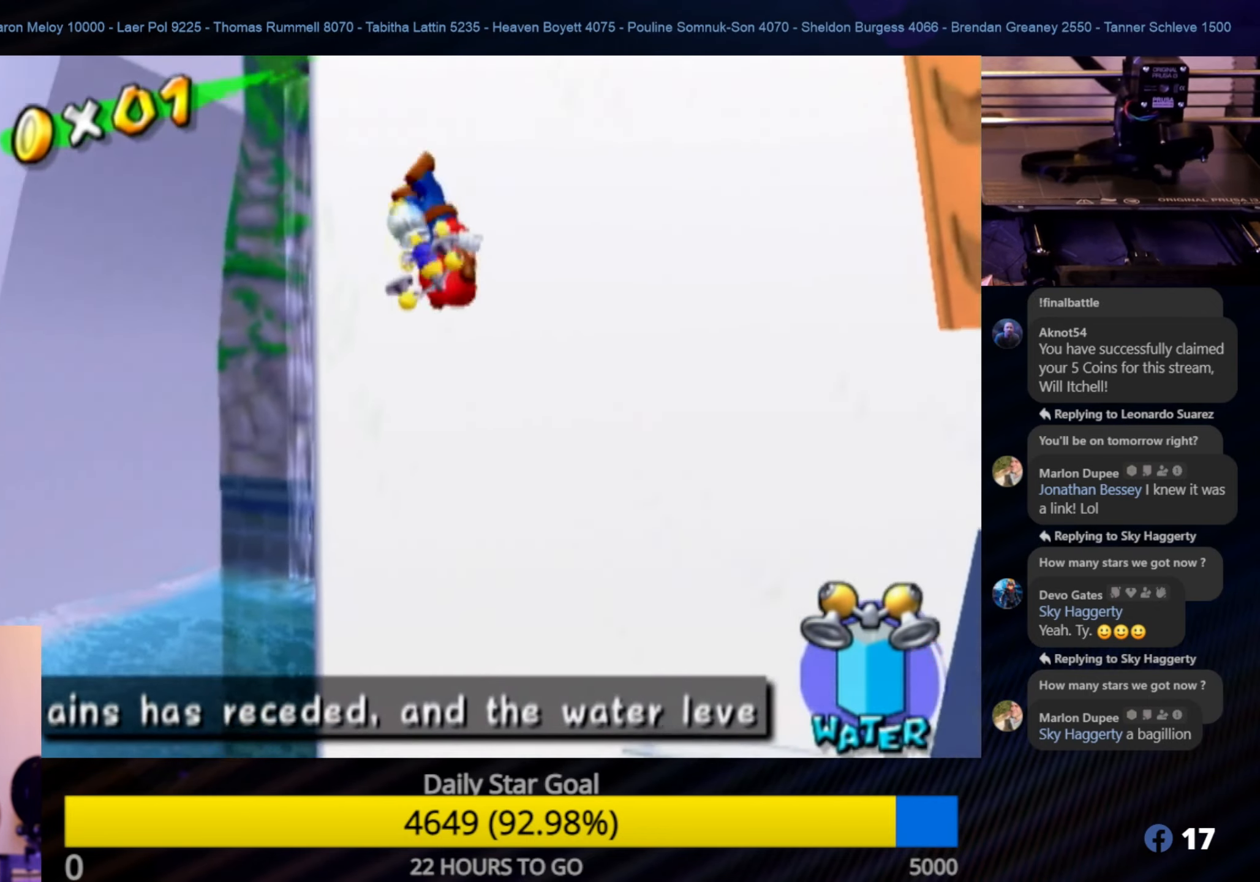
{"buttons": ["R1"], "left_stick": "up-left", "right_stick": "center", "events": [[150, "A", "up"], [250, "left_stick", "up-left"]]}
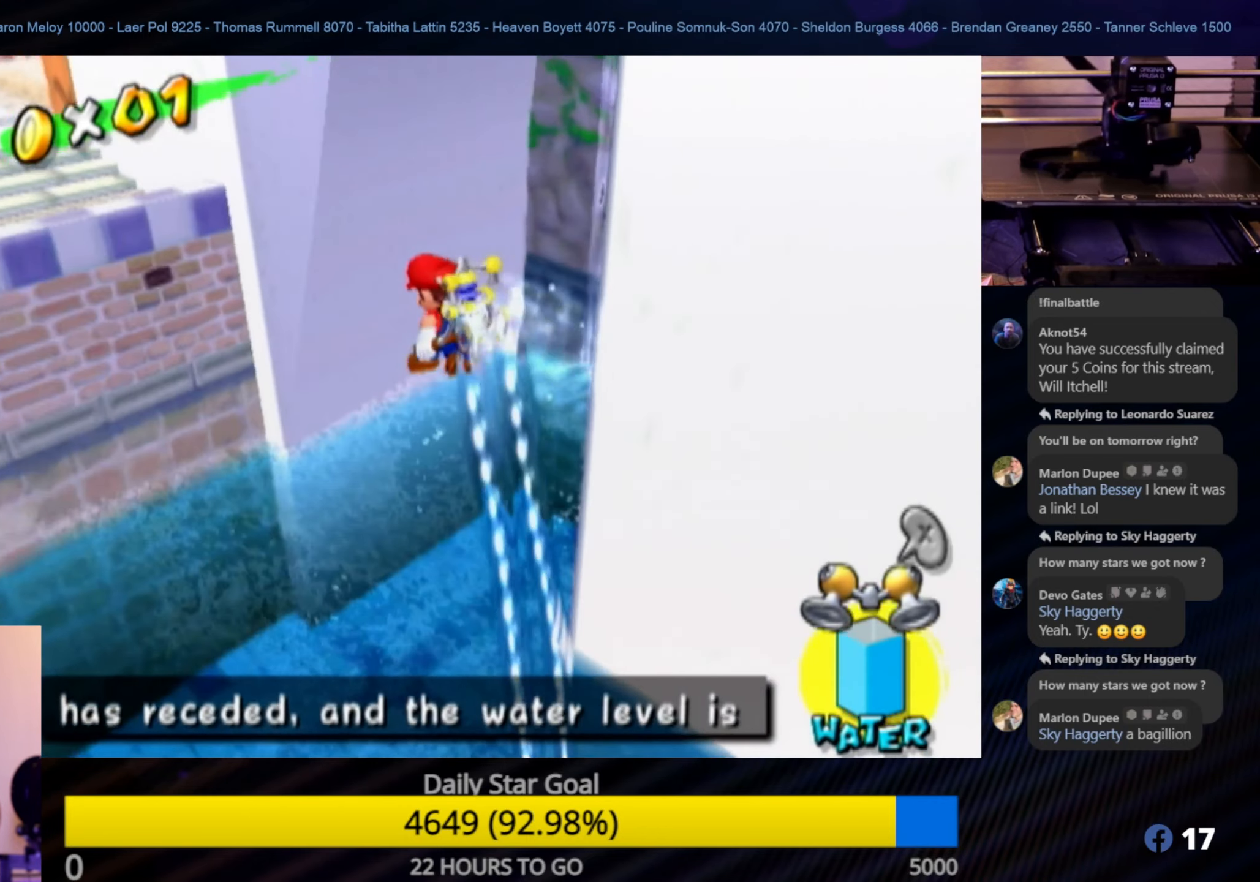
{"buttons": ["R1"], "left_stick": "up", "right_stick": "center", "events": [[267, "left_stick", "up"]]}
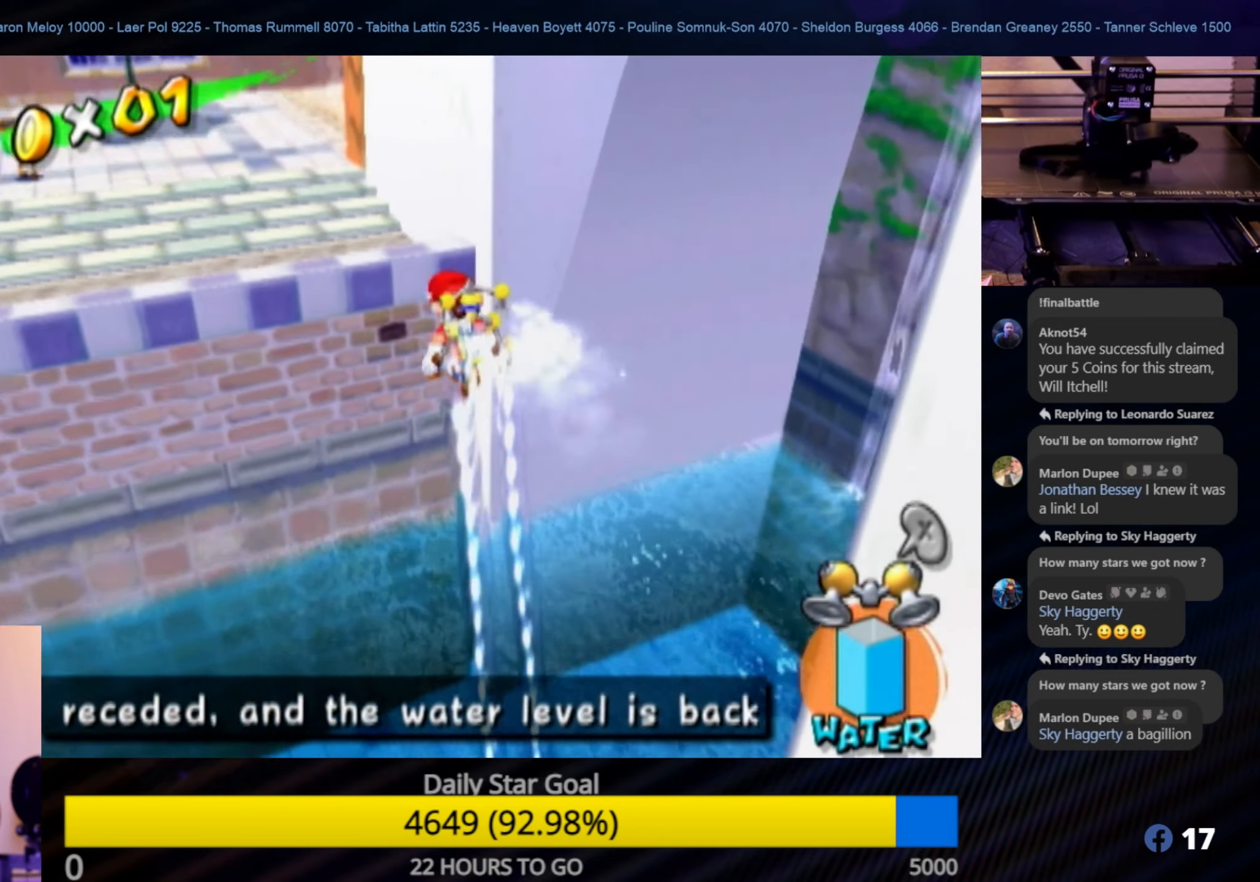
{"buttons": ["R1"], "left_stick": "up", "right_stick": "center", "events": []}
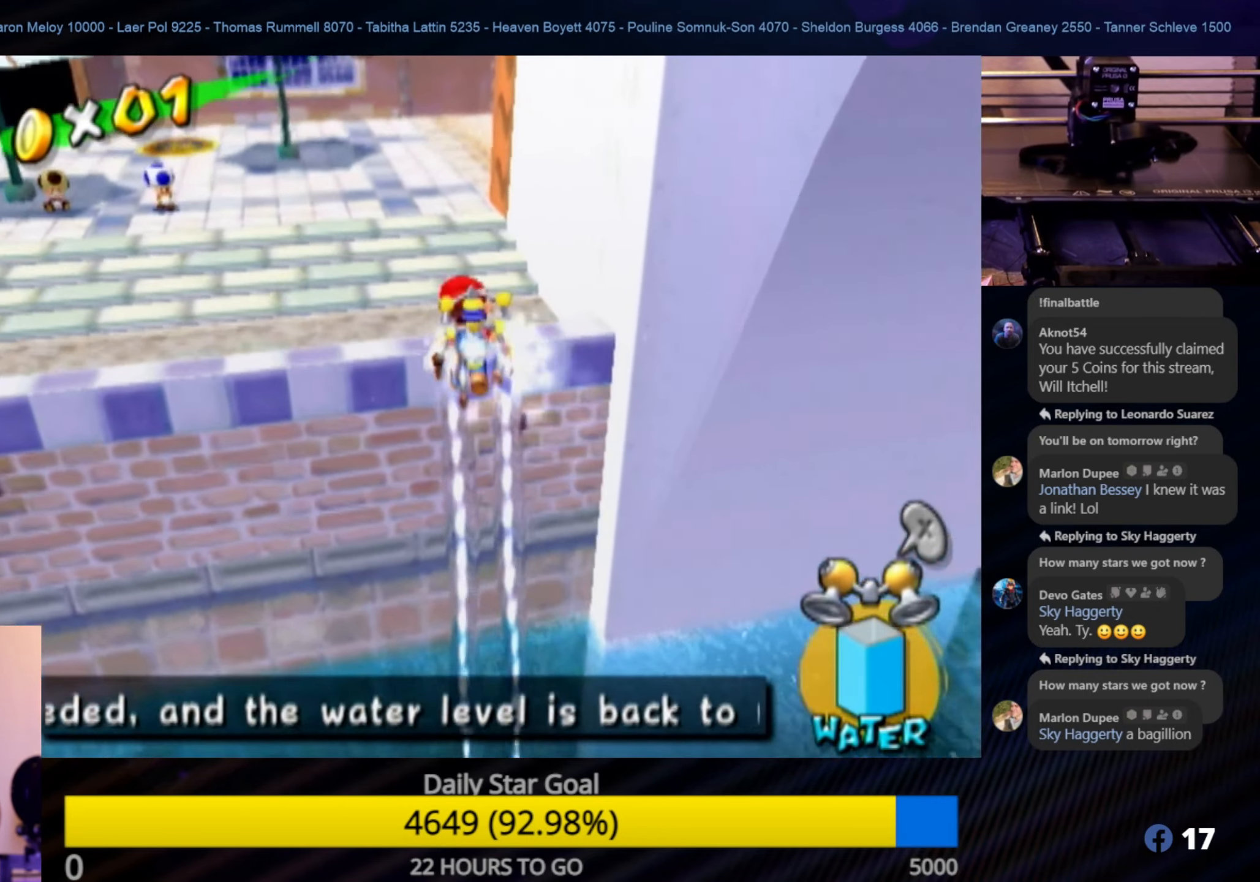
{"buttons": [], "left_stick": "up", "right_stick": "center", "events": [[200, "R1", "up"]]}
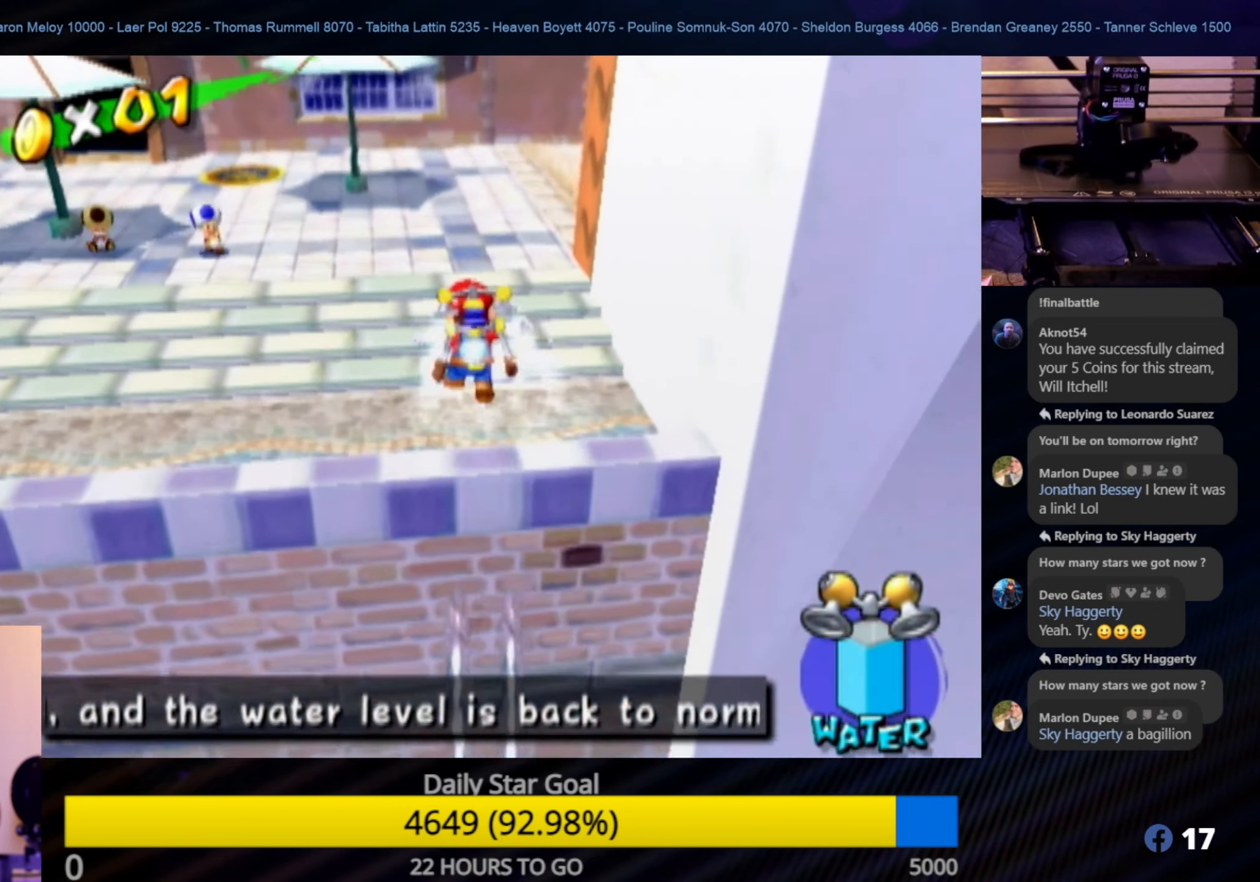
{"buttons": [], "left_stick": "up-left", "right_stick": "center", "events": [[500, "left_stick", "up-left"]]}
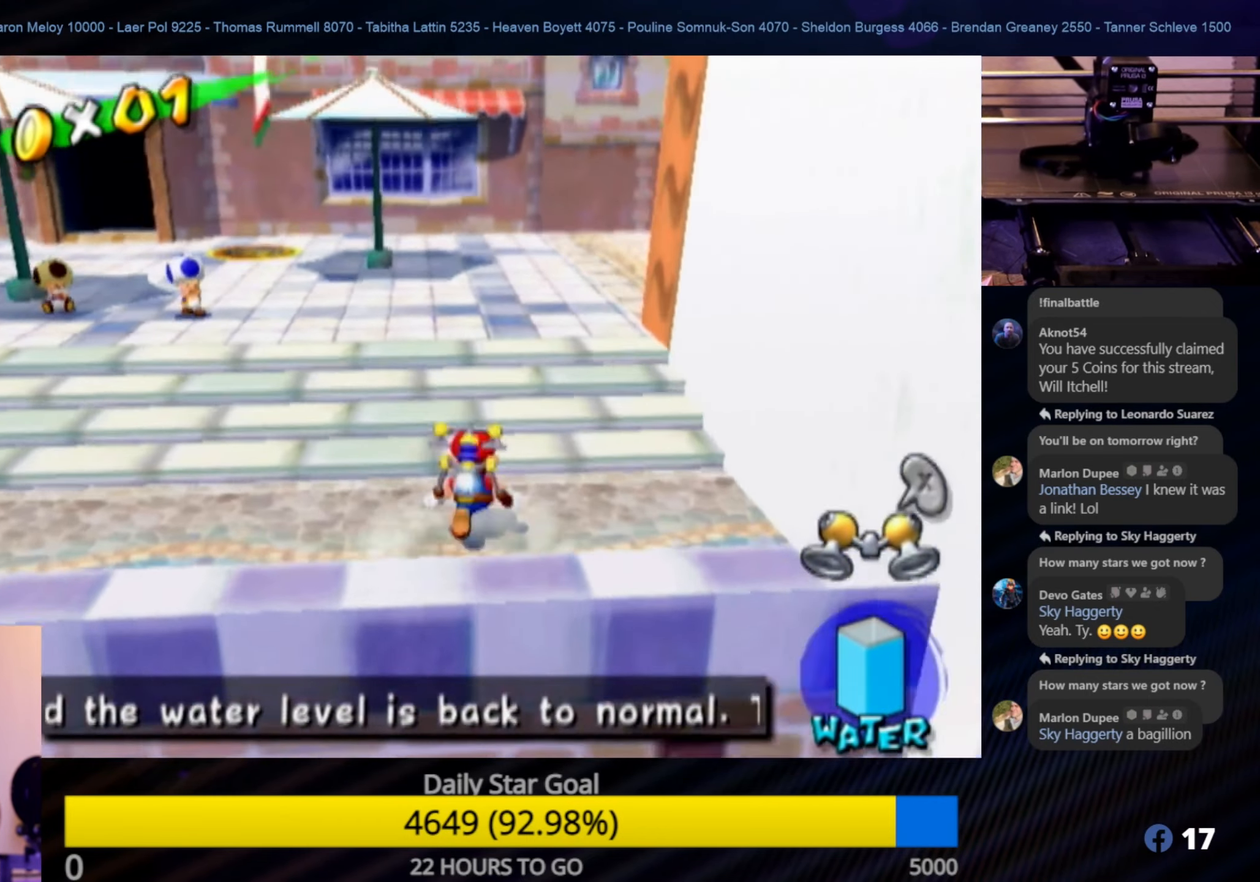
{"buttons": [], "left_stick": "up-left", "right_stick": "center", "events": []}
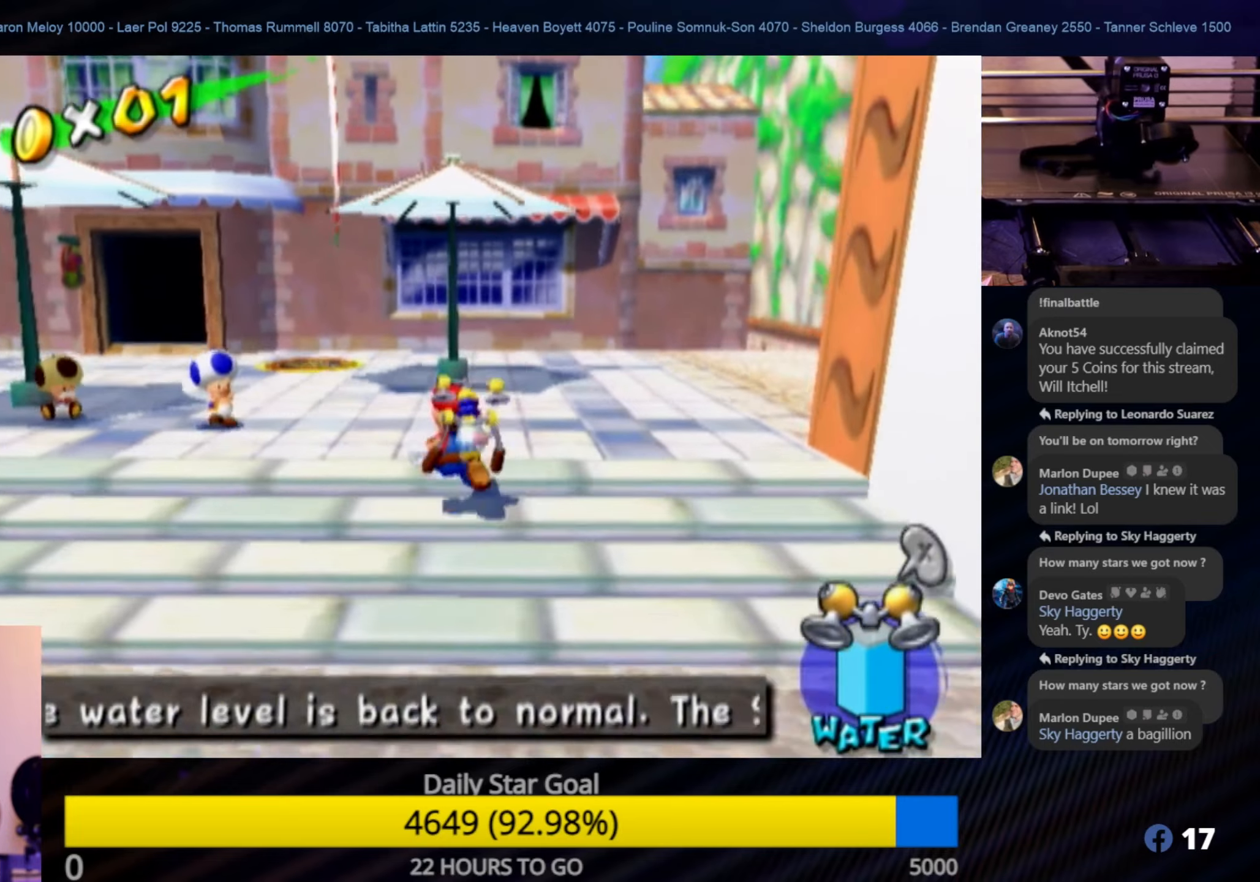
{"buttons": [], "left_stick": "up-left", "right_stick": "center", "events": []}
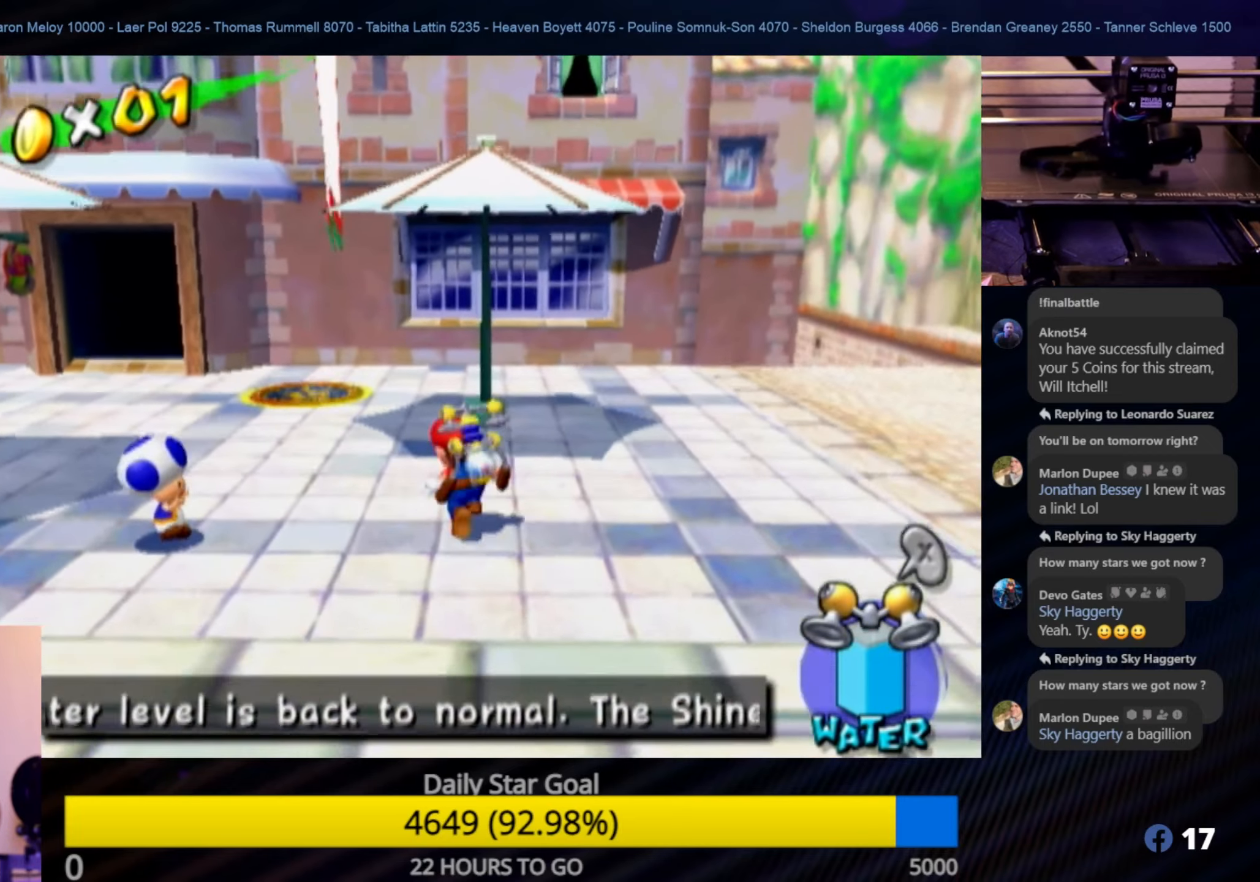
{"buttons": [], "left_stick": "up-left", "right_stick": "center", "events": []}
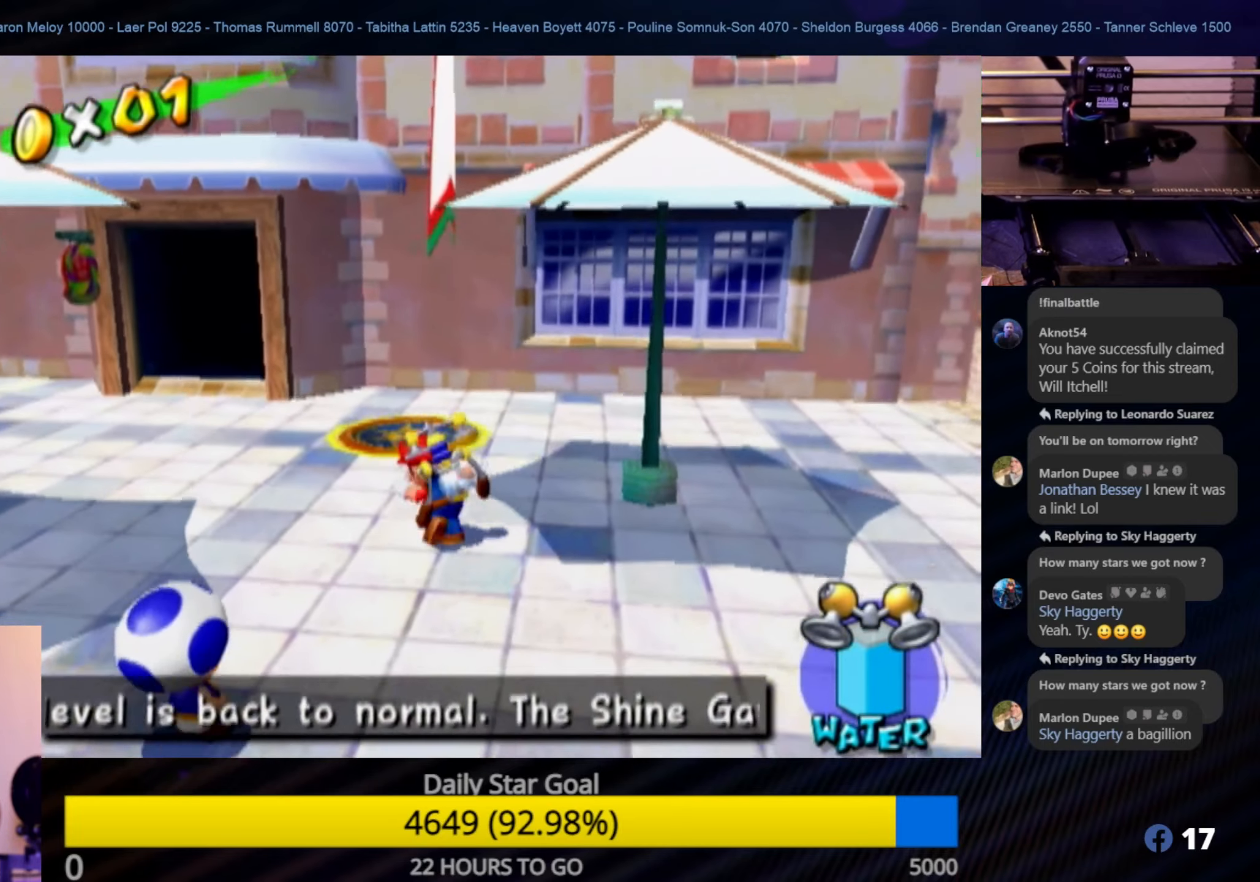
{"buttons": [], "left_stick": "up-left", "right_stick": "center", "events": []}
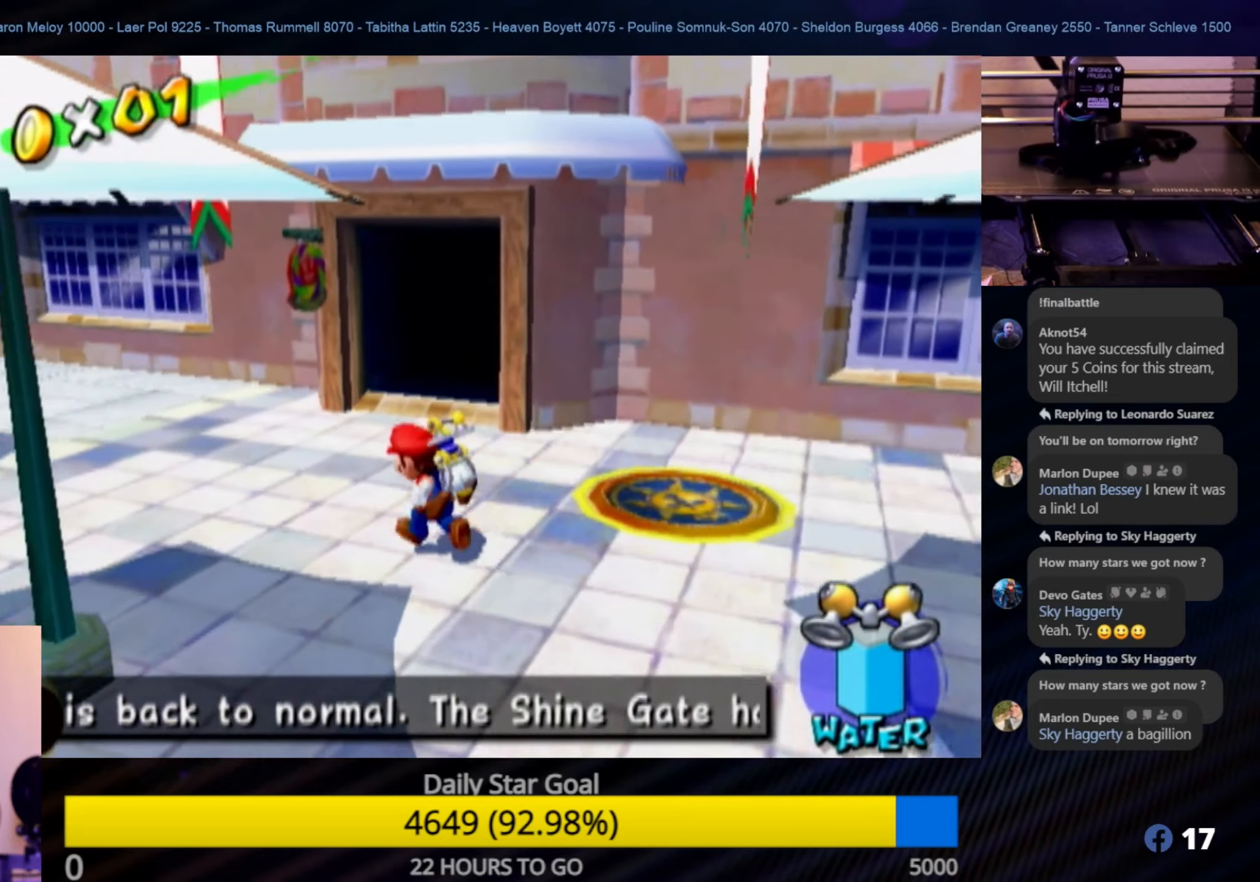
{"buttons": [], "left_stick": "up-left", "right_stick": "center", "events": []}
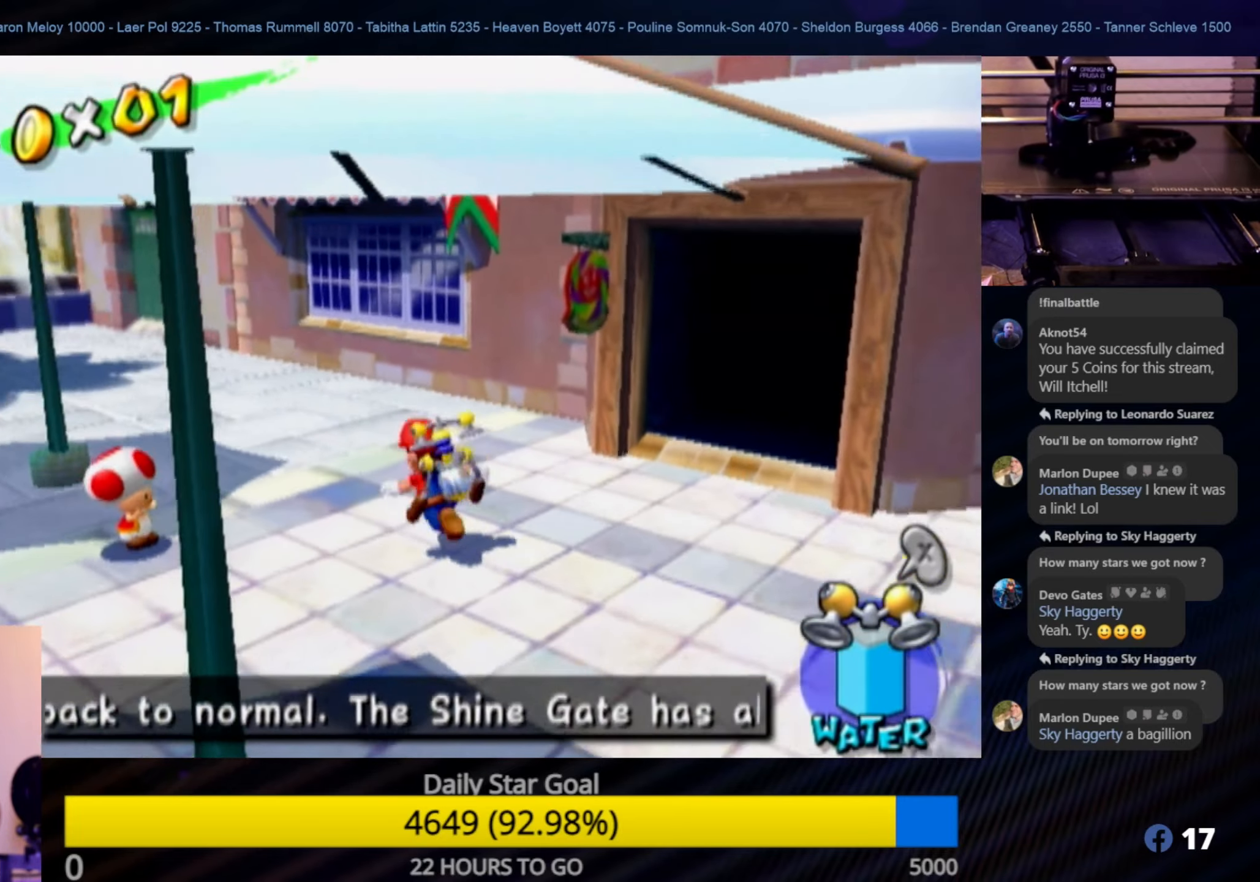
{"buttons": [], "left_stick": "up-left", "right_stick": "center", "events": []}
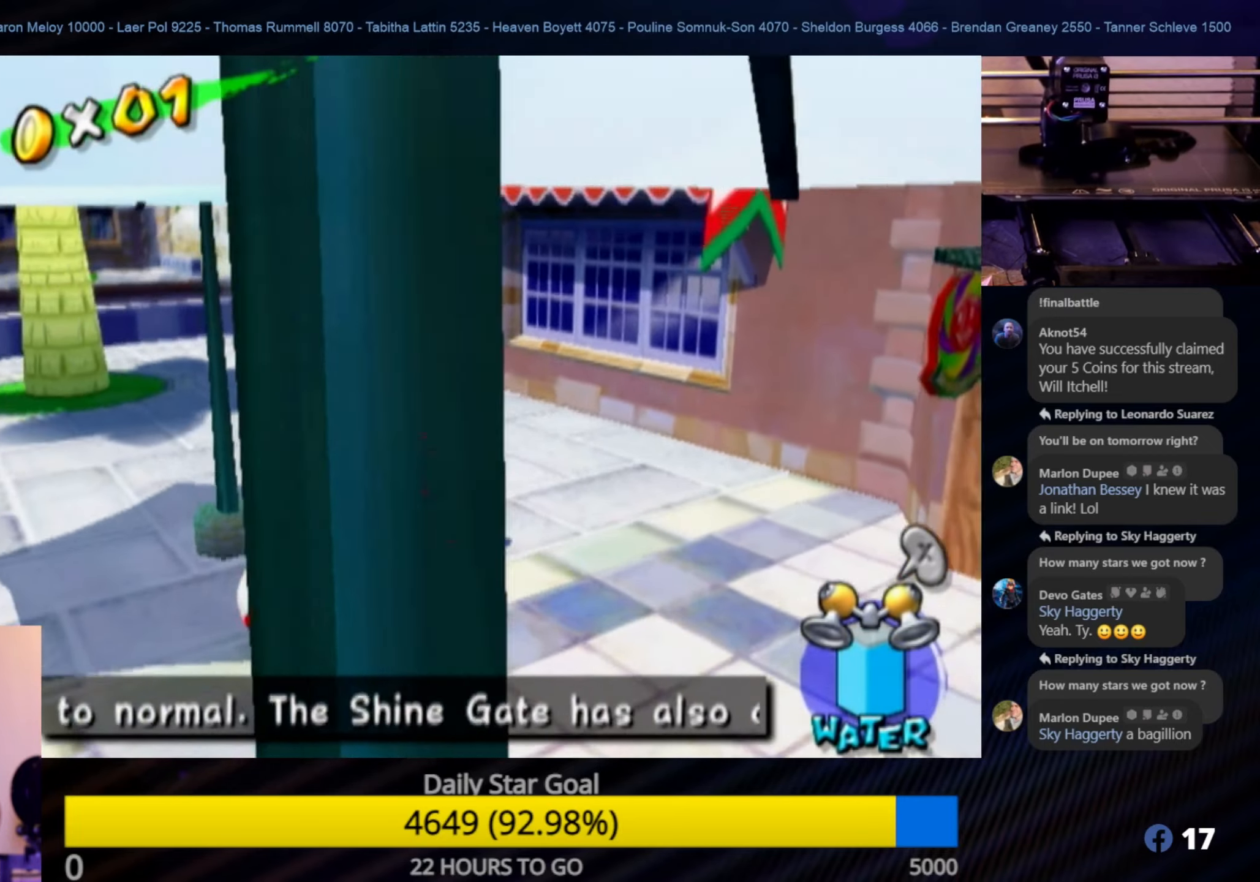
{"buttons": [], "left_stick": "up", "right_stick": "left", "events": [[66, "right_stick", "left"], [333, "left_stick", "up"]]}
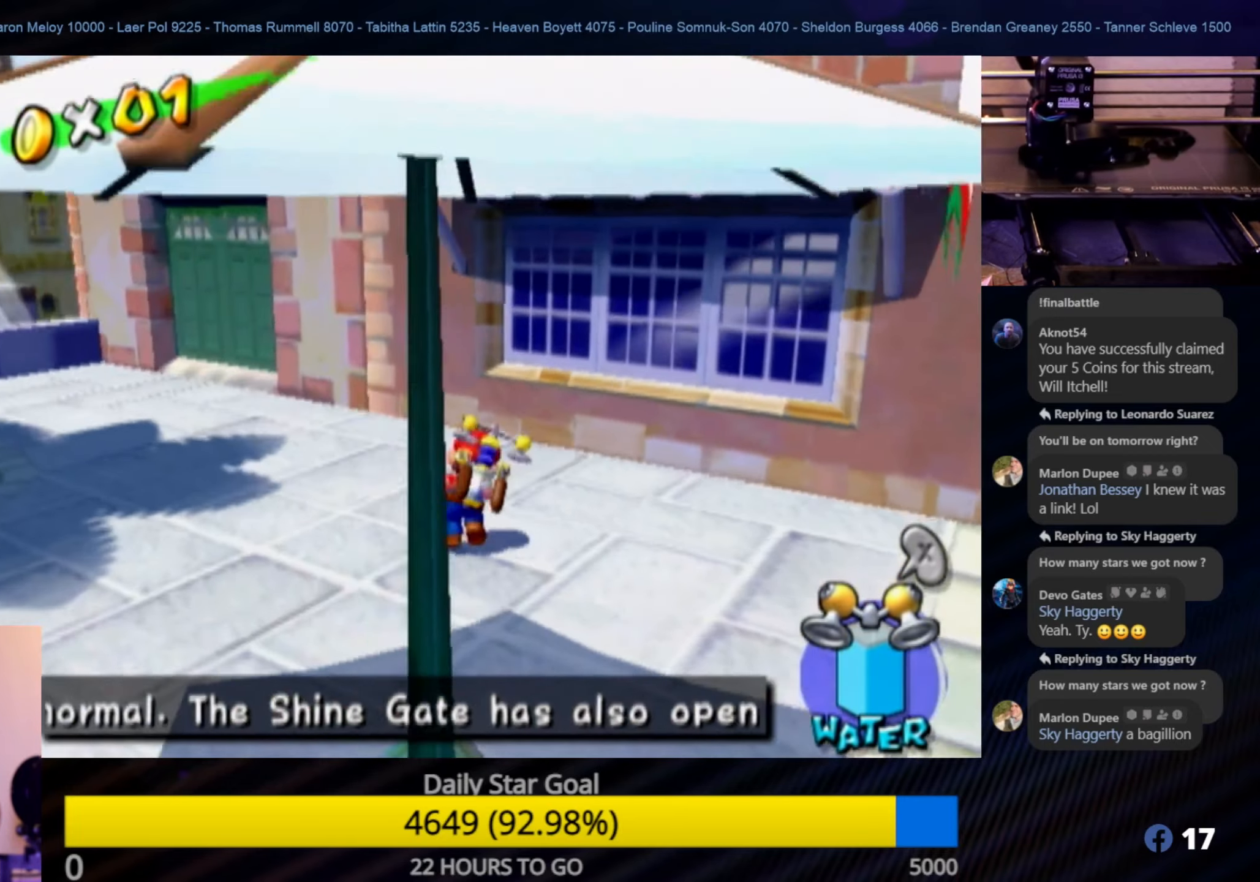
{"buttons": ["A"], "left_stick": "up", "right_stick": "center", "events": [[50, "left_stick", "down"], [50, "right_stick", "center"], [283, "left_stick", "up"], [383, "A", "down"]]}
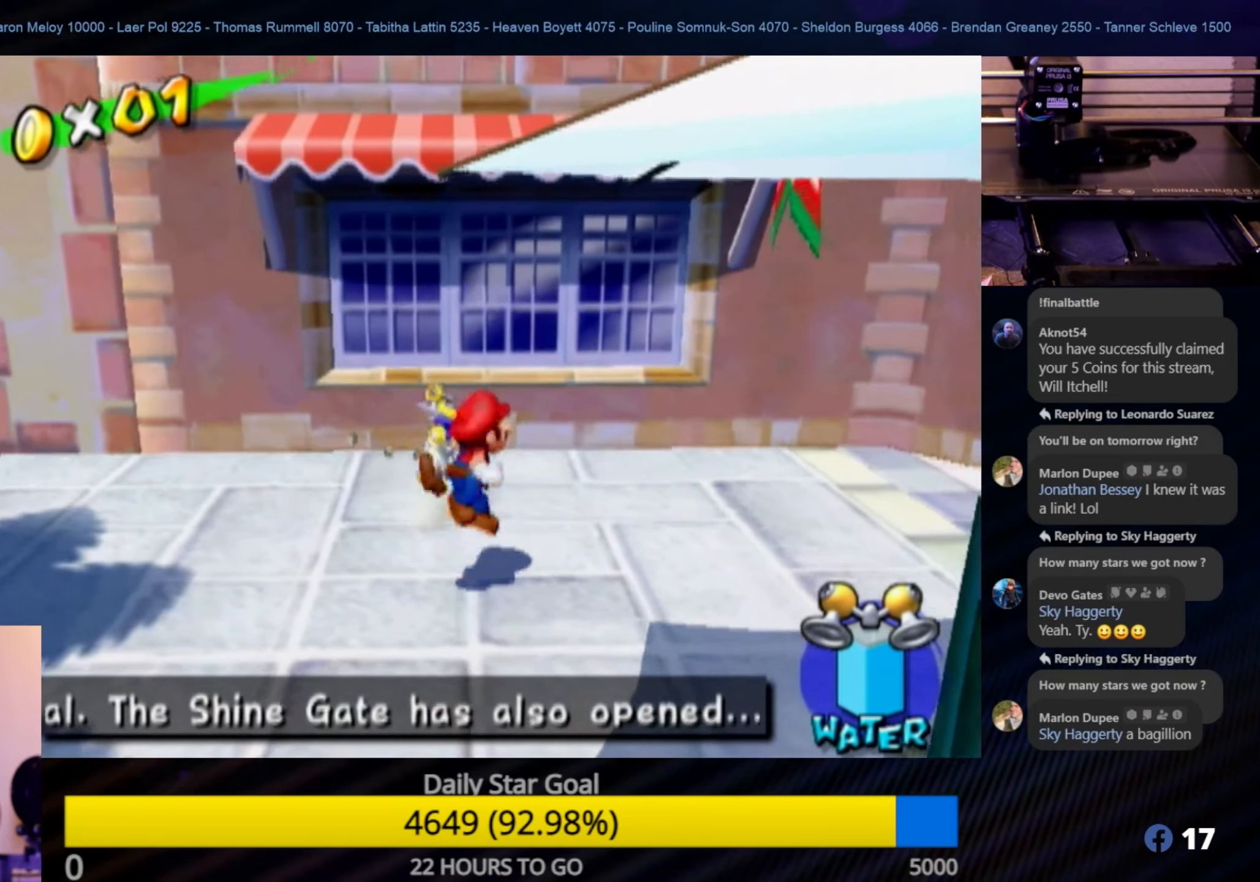
{"buttons": [], "left_stick": "center", "right_stick": "center", "events": [[183, "R1", "down"], [183, "left_stick", "center"], [200, "A", "up"], [383, "R1", "up"]]}
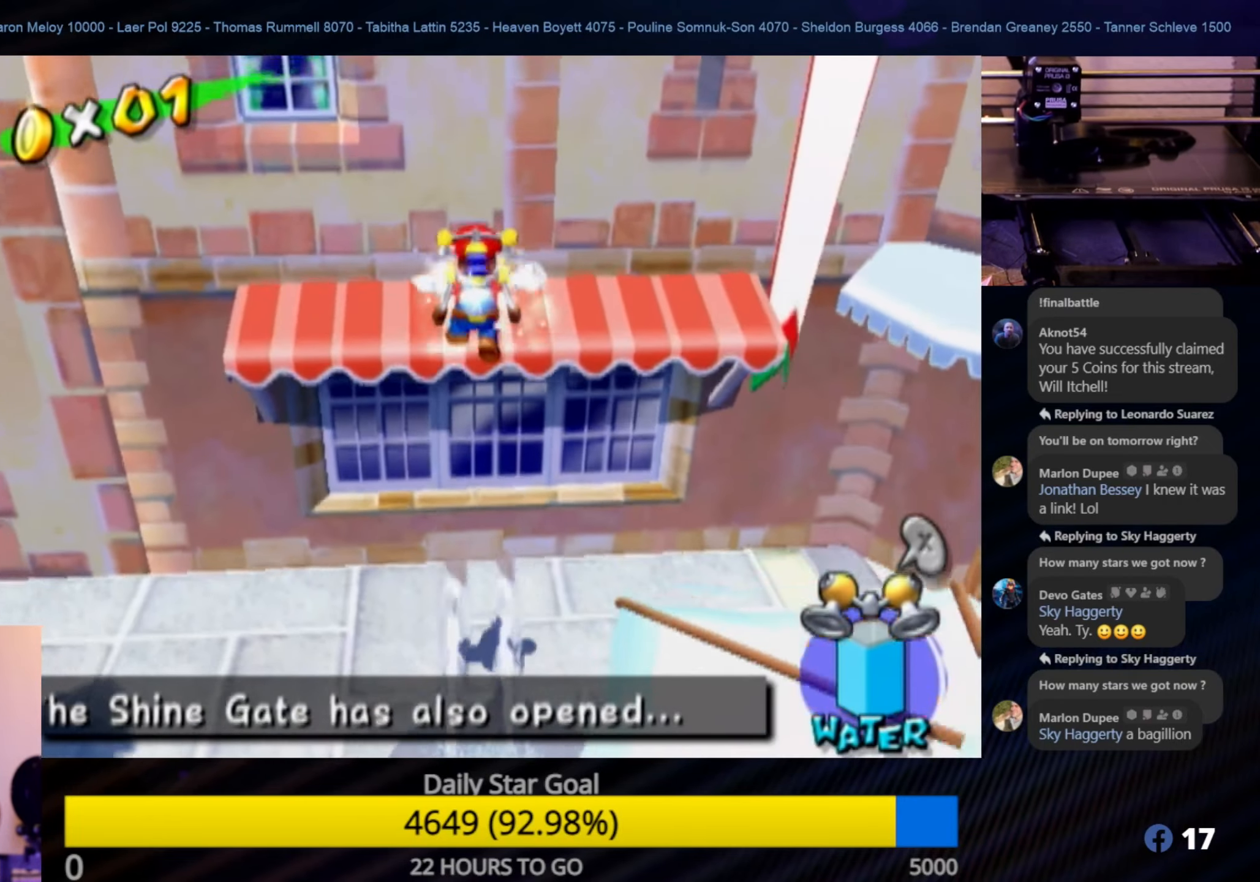
{"buttons": [], "left_stick": "center", "right_stick": "center", "events": [[116, "left_stick", "up"], [316, "left_stick", "center"]]}
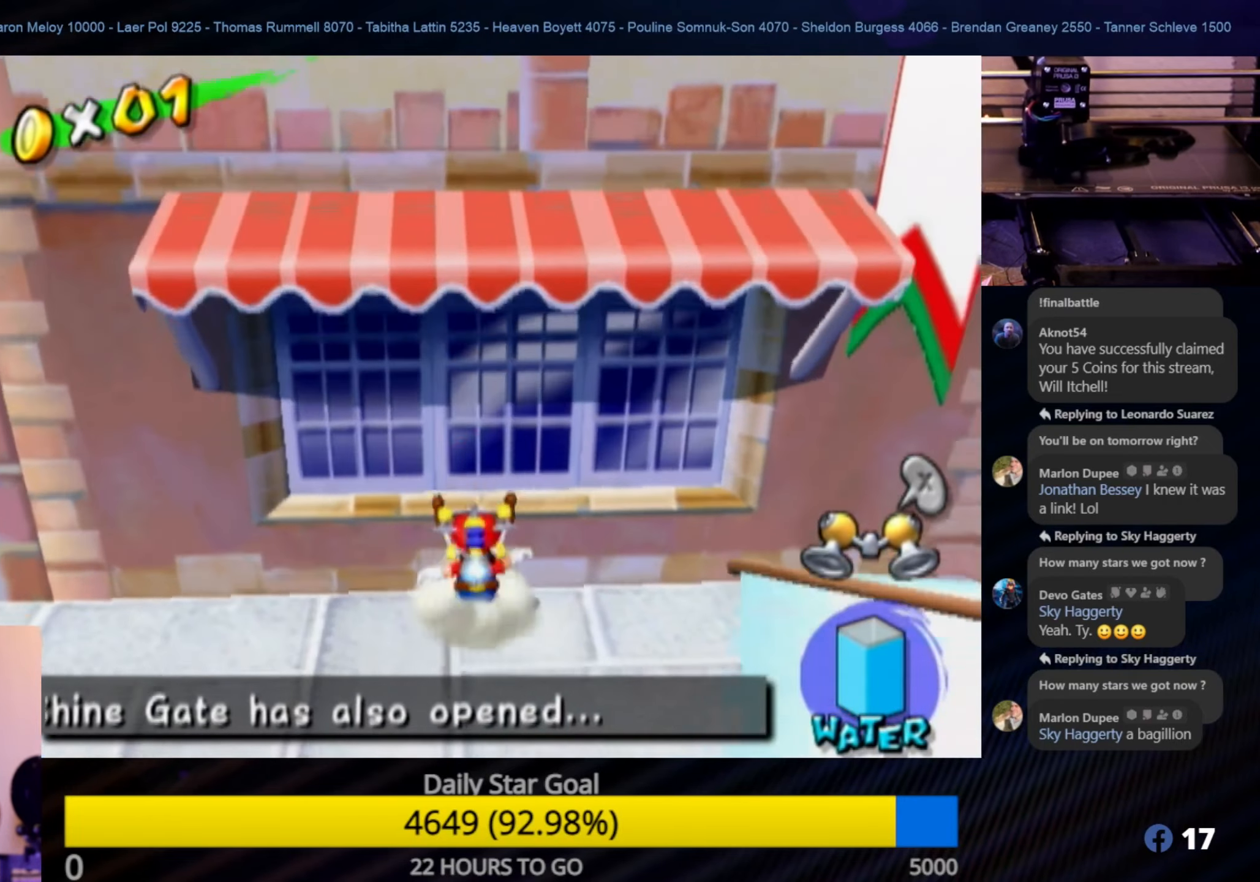
{"buttons": [], "left_stick": "down", "right_stick": "center", "events": [[233, "left_stick", "down"]]}
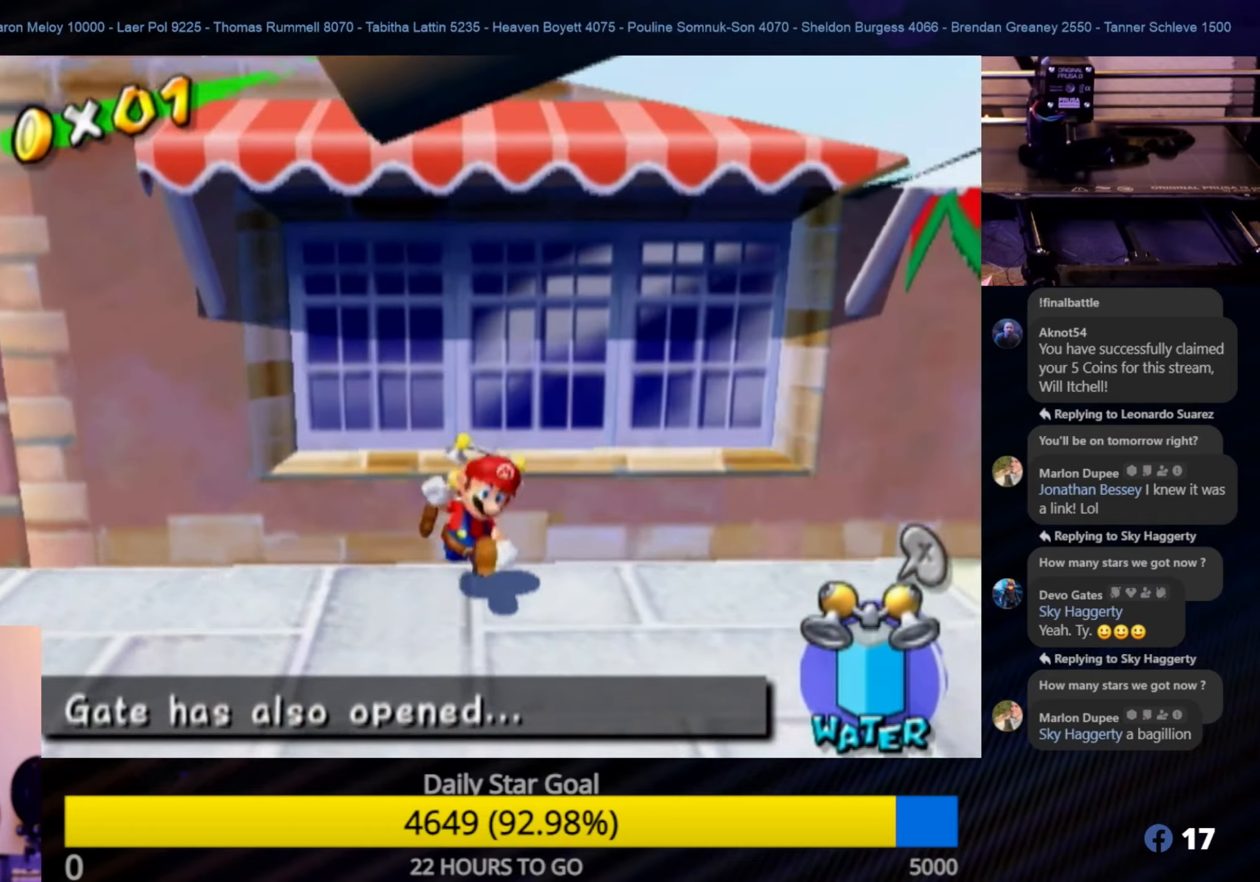
{"buttons": ["A"], "left_stick": "up", "right_stick": "center", "events": [[333, "left_stick", "up"], [417, "A", "down"]]}
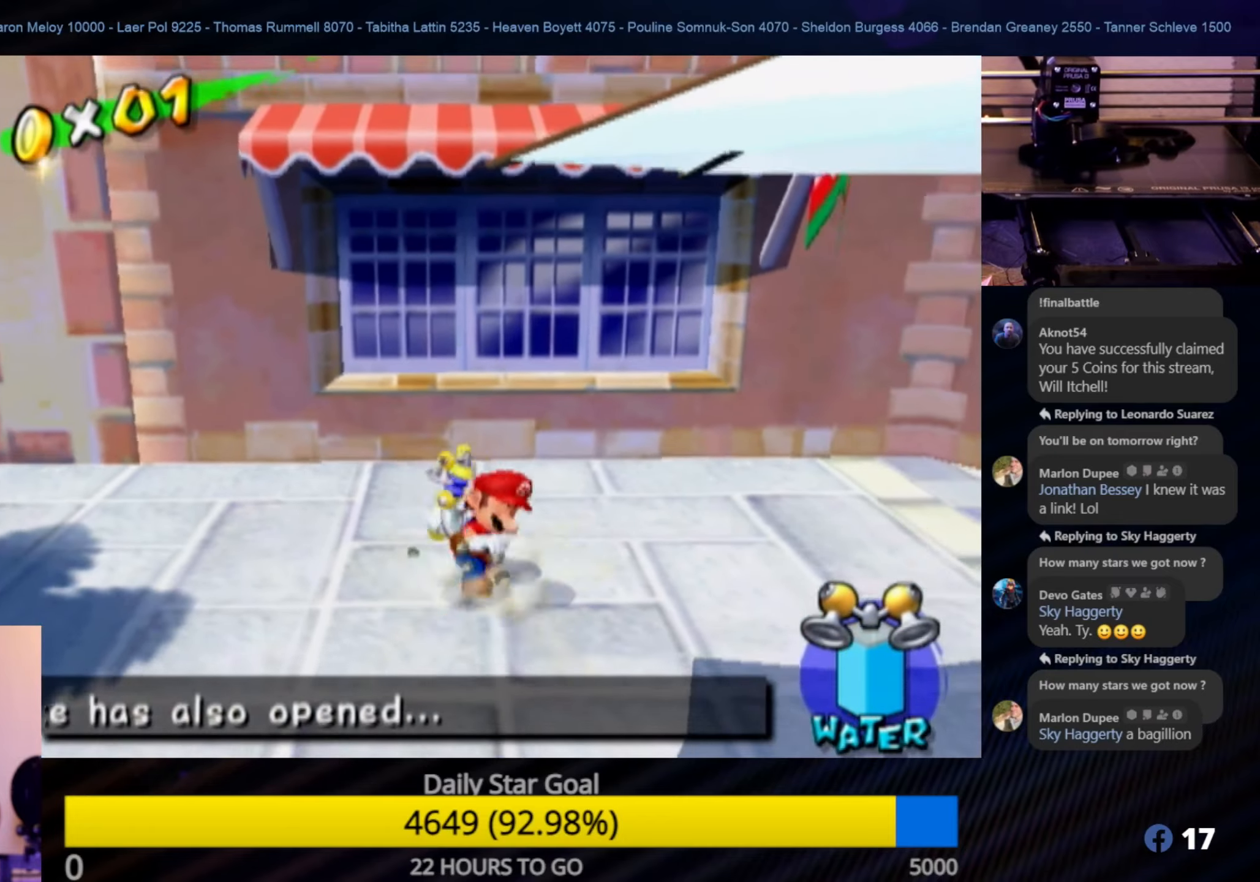
{"buttons": [], "left_stick": "center", "right_stick": "center", "events": [[417, "A", "up"], [433, "left_stick", "center"]]}
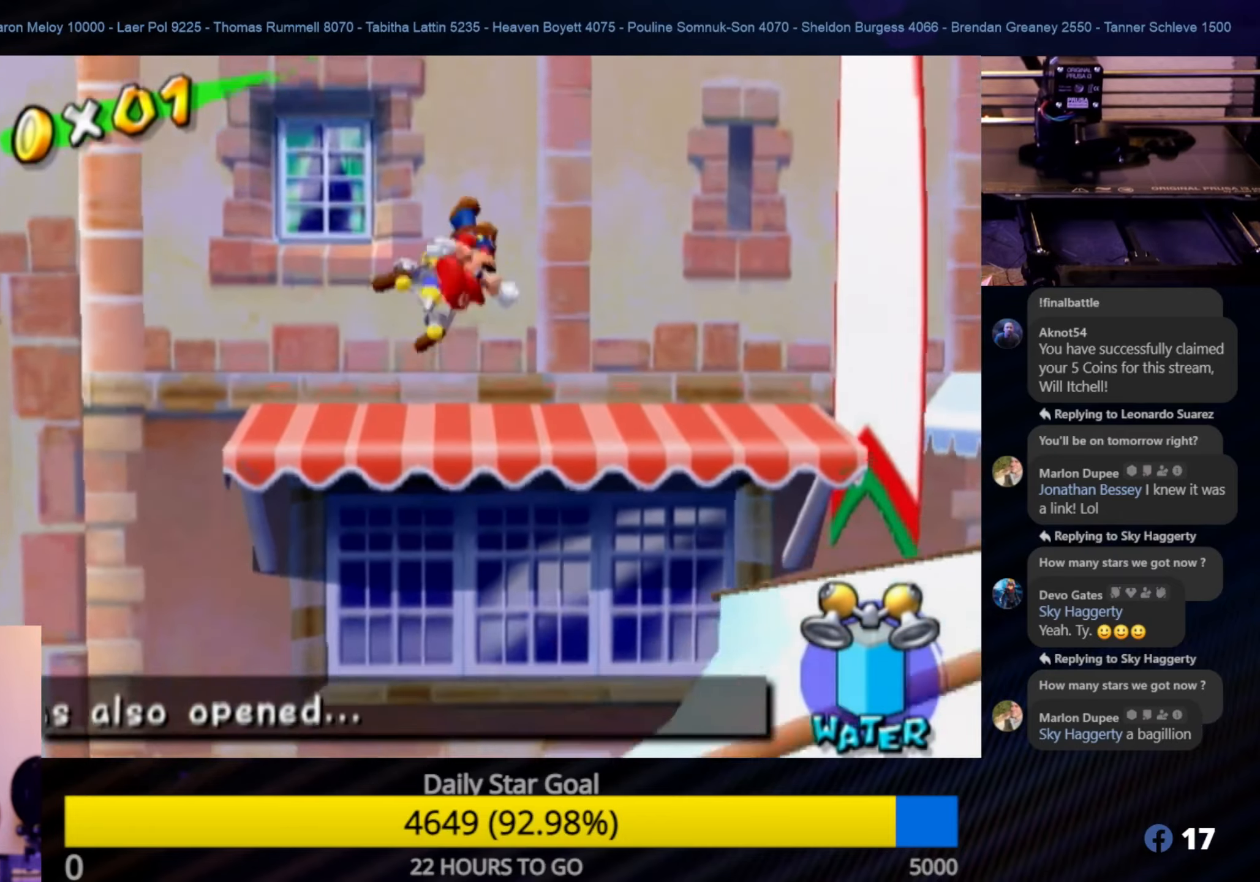
{"buttons": [], "left_stick": "center", "right_stick": "center", "events": []}
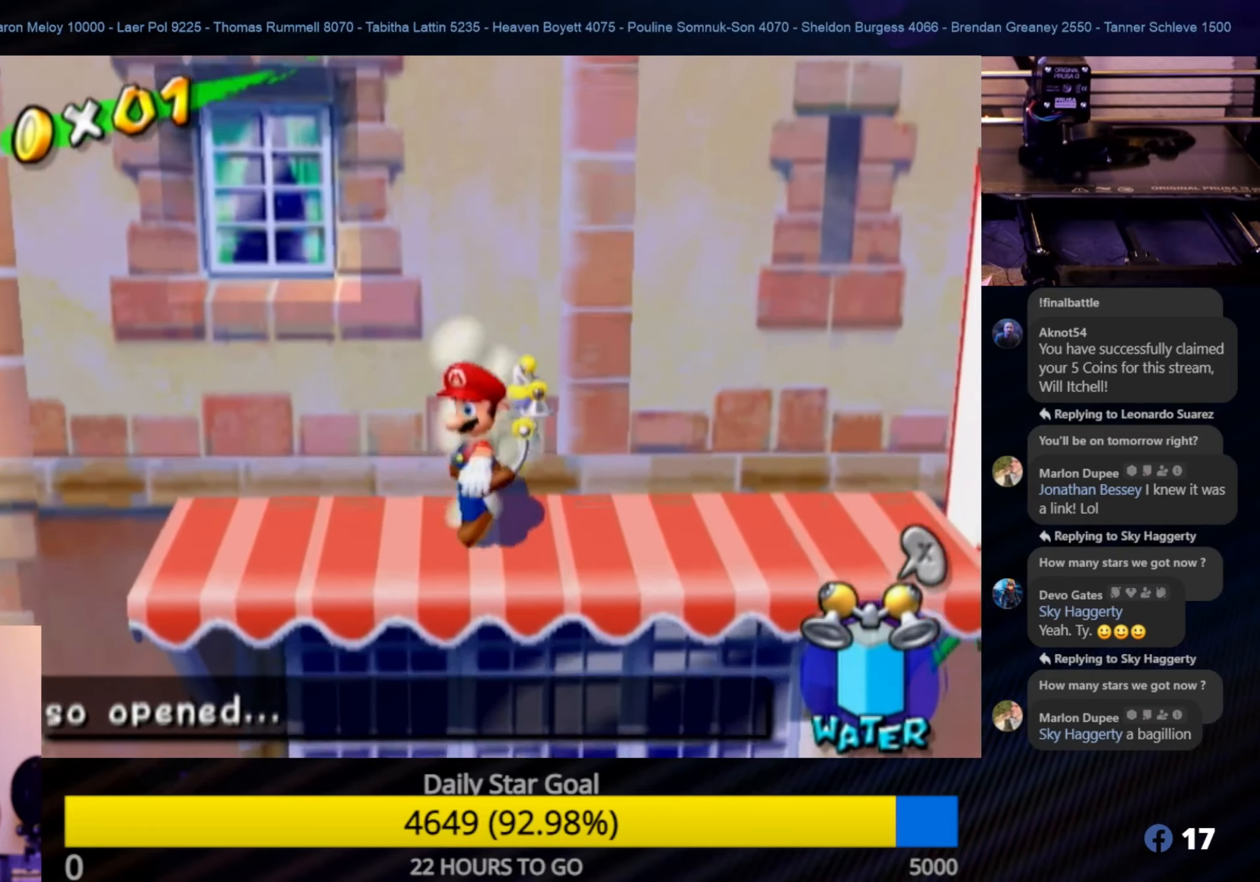
{"buttons": [], "left_stick": "up", "right_stick": "center", "events": [[433, "left_stick", "up"]]}
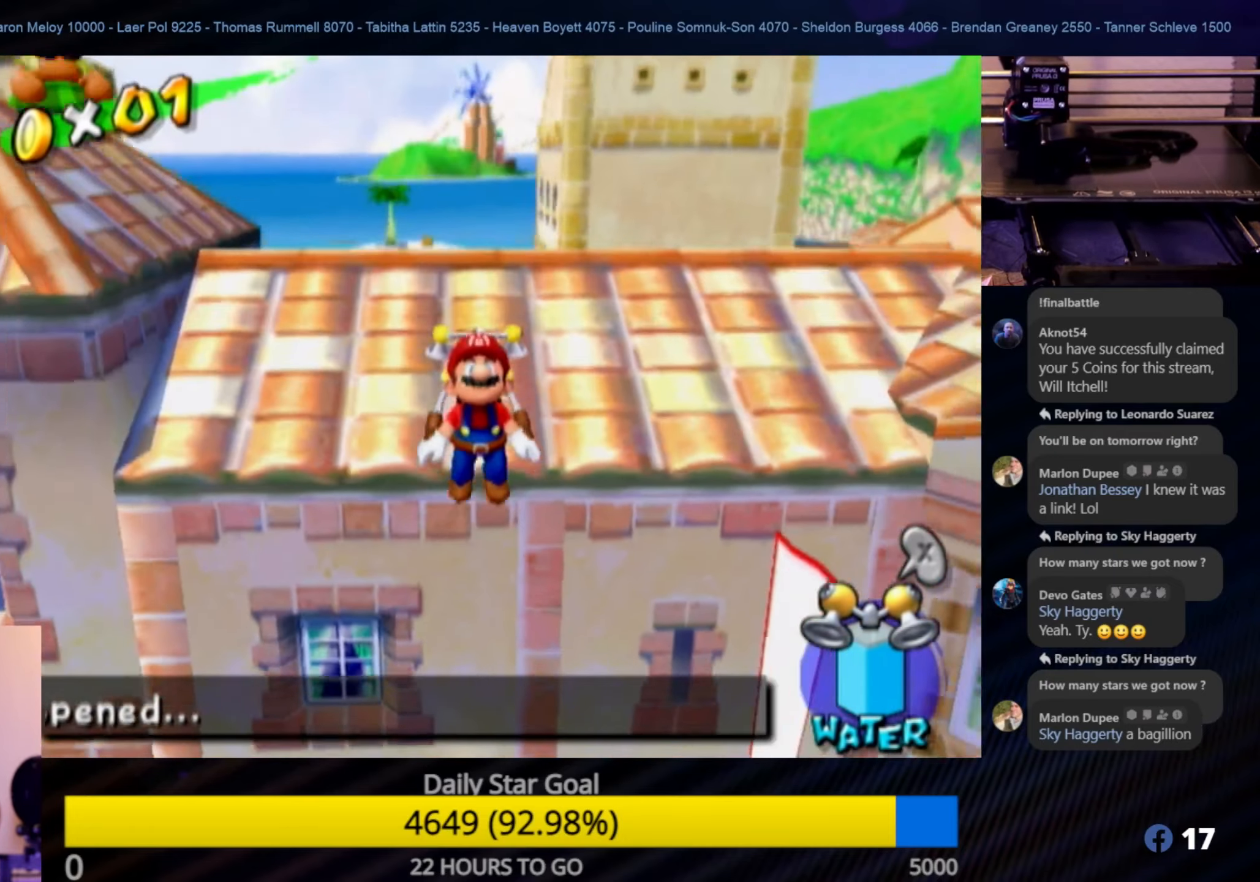
{"buttons": ["R1"], "left_stick": "up", "right_stick": "center", "events": [[33, "A", "down"], [83, "A", "up"], [83, "R1", "down"]]}
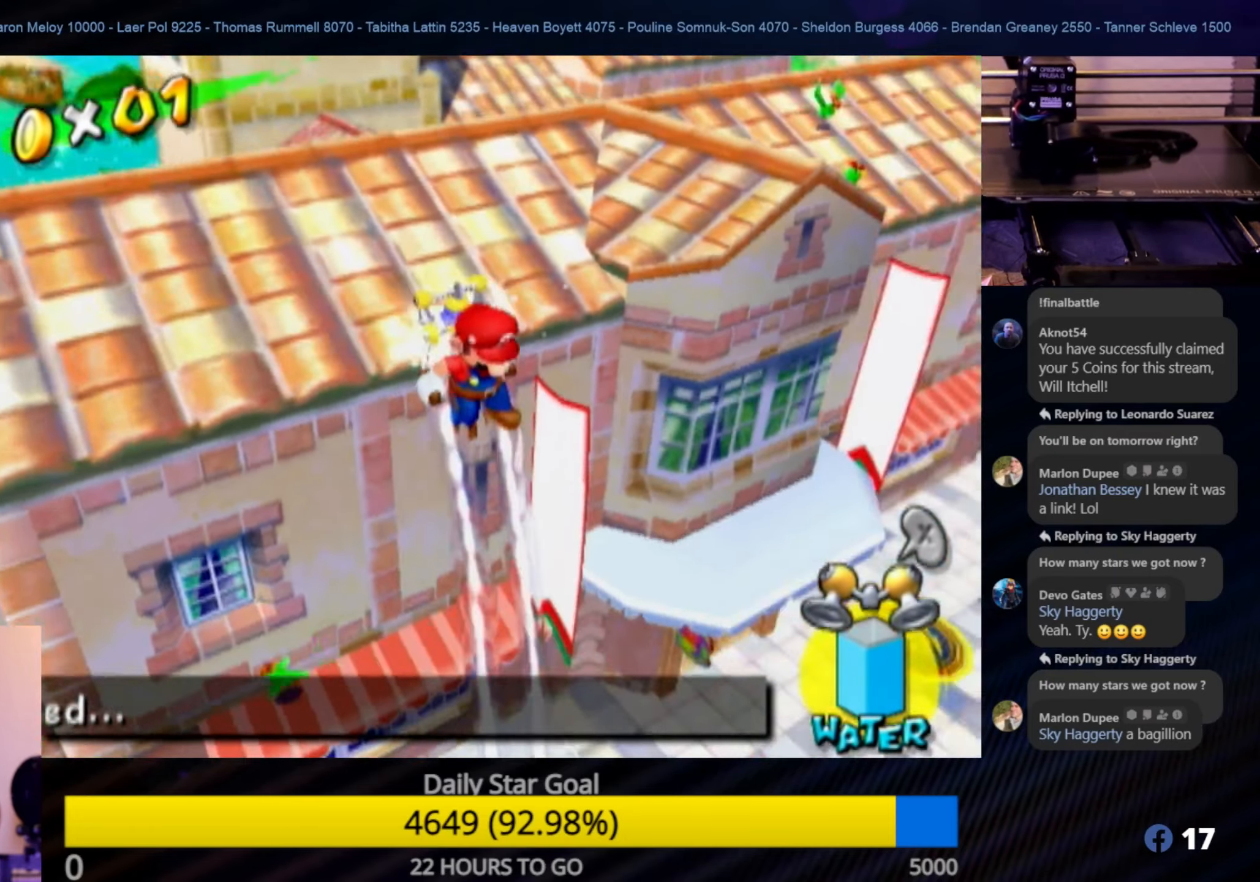
{"buttons": ["R1"], "left_stick": "up-left", "right_stick": "center", "events": [[133, "left_stick", "up-left"]]}
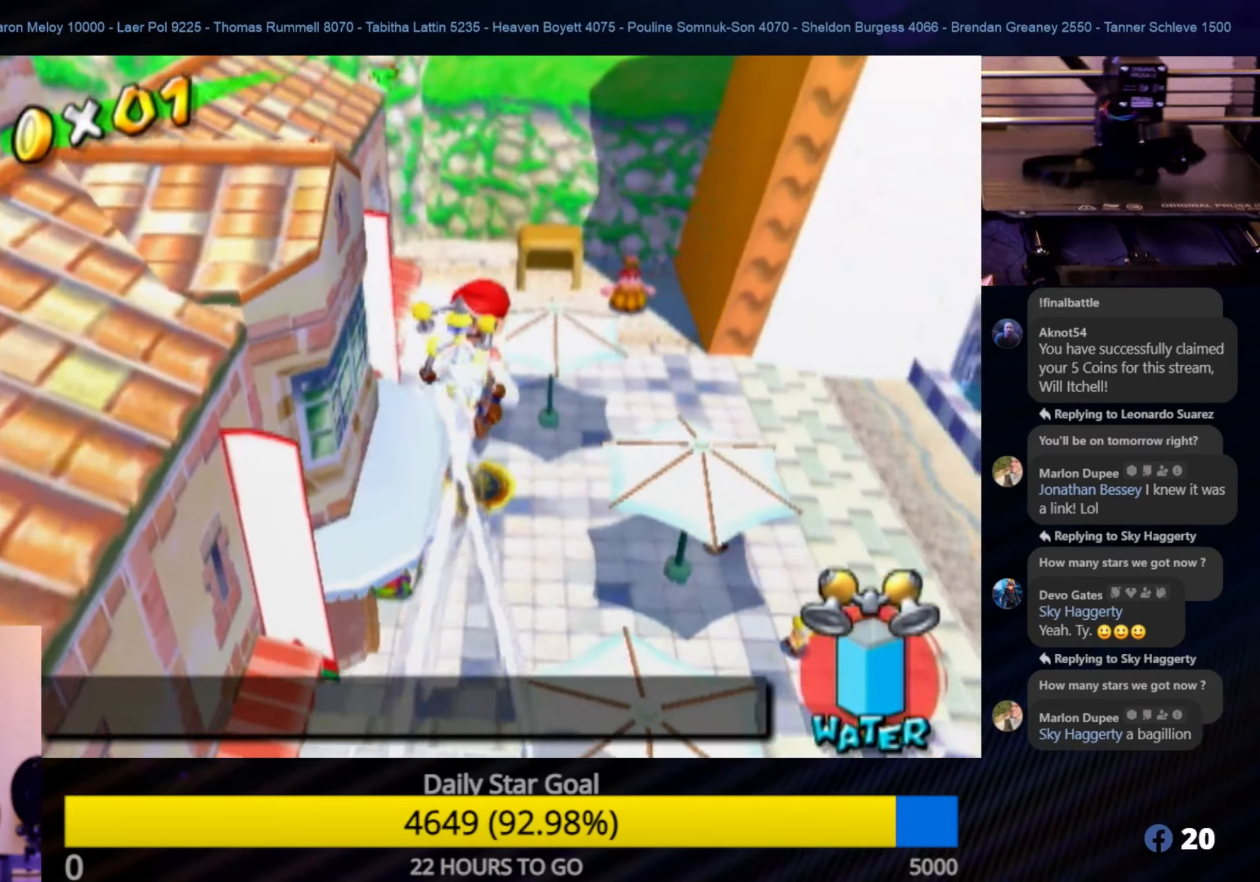
{"buttons": ["R1"], "left_stick": "left", "right_stick": "right", "events": [[150, "left_stick", "left"], [317, "right_stick", "right"]]}